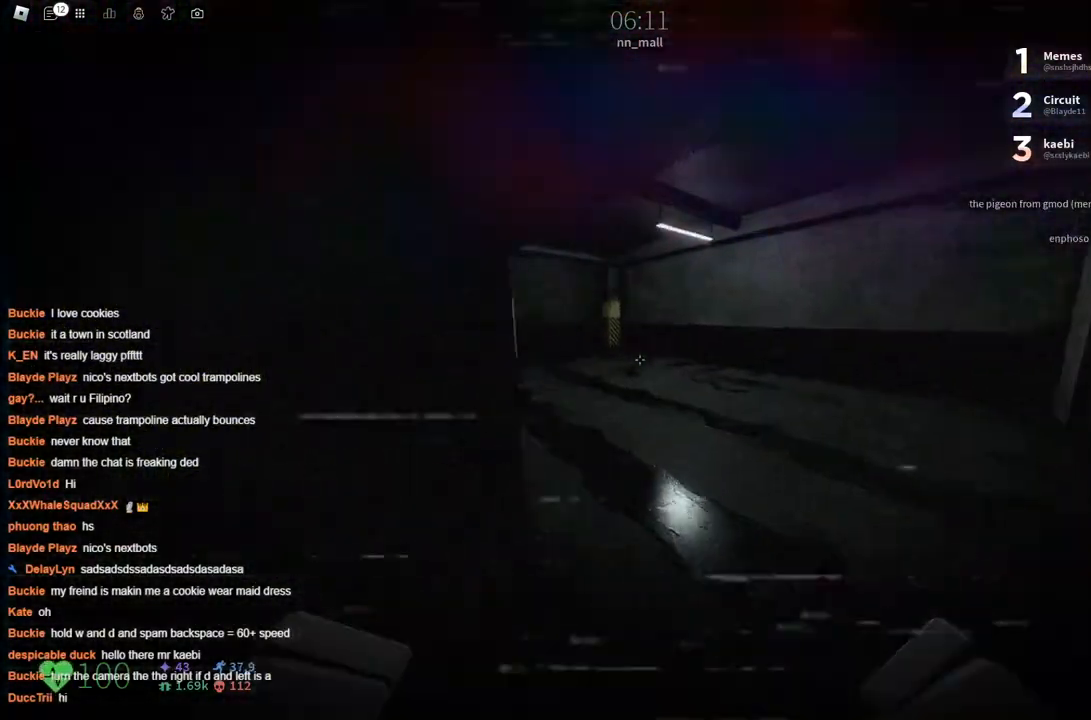
Gameplay with keyboard; each line is a JSON object with the keys held at the frame after it. "events" lists presses ("down") and releases ("up") of "a", "ctrl", "d", "s", "space" and "w" between this image and that frame as [ms after this image, input, new state], when the widget could be followed in between. No other keys are recorded. Mouse input is not recorded.
{"keys": ["w"], "events": [[133, "space", "down"], [316, "space", "up"]]}
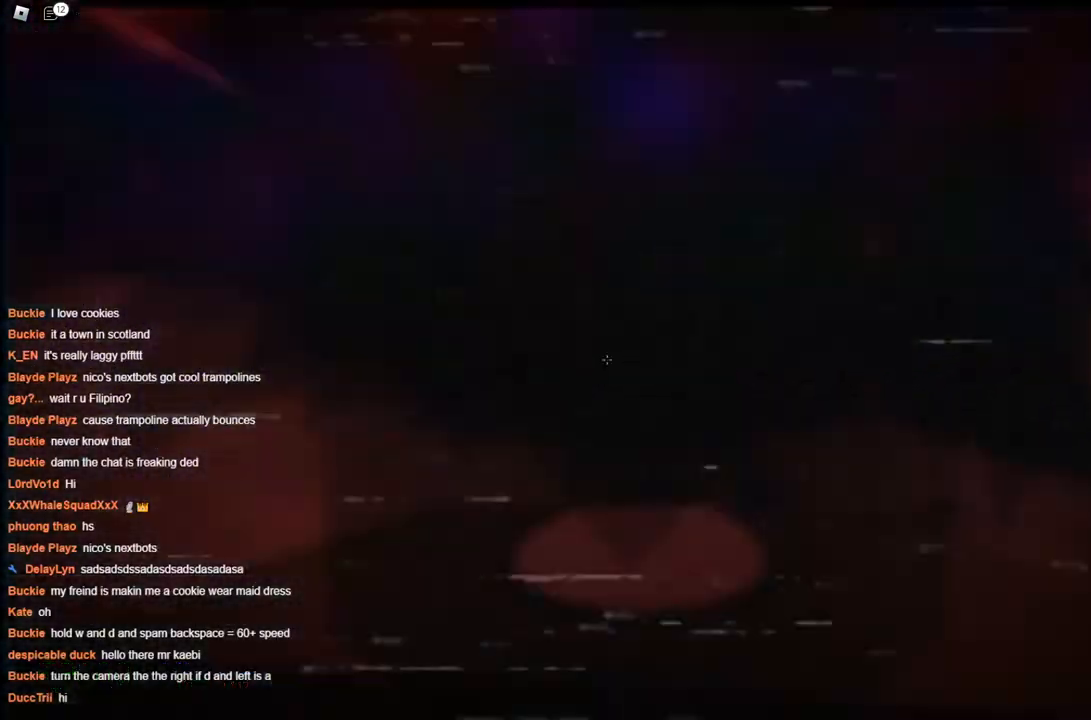
{"keys": ["w"], "events": [[383, "space", "down"], [483, "space", "up"]]}
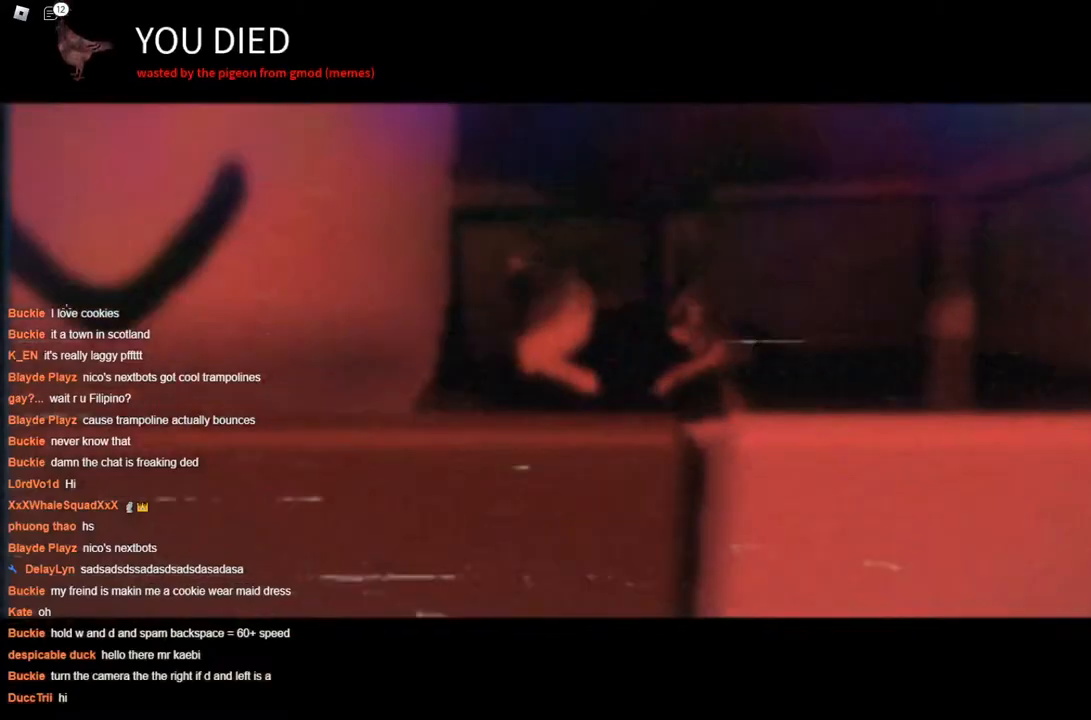
{"keys": [], "events": [[166, "space", "down"], [216, "space", "up"], [266, "w", "up"], [350, "space", "down"], [450, "space", "up"]]}
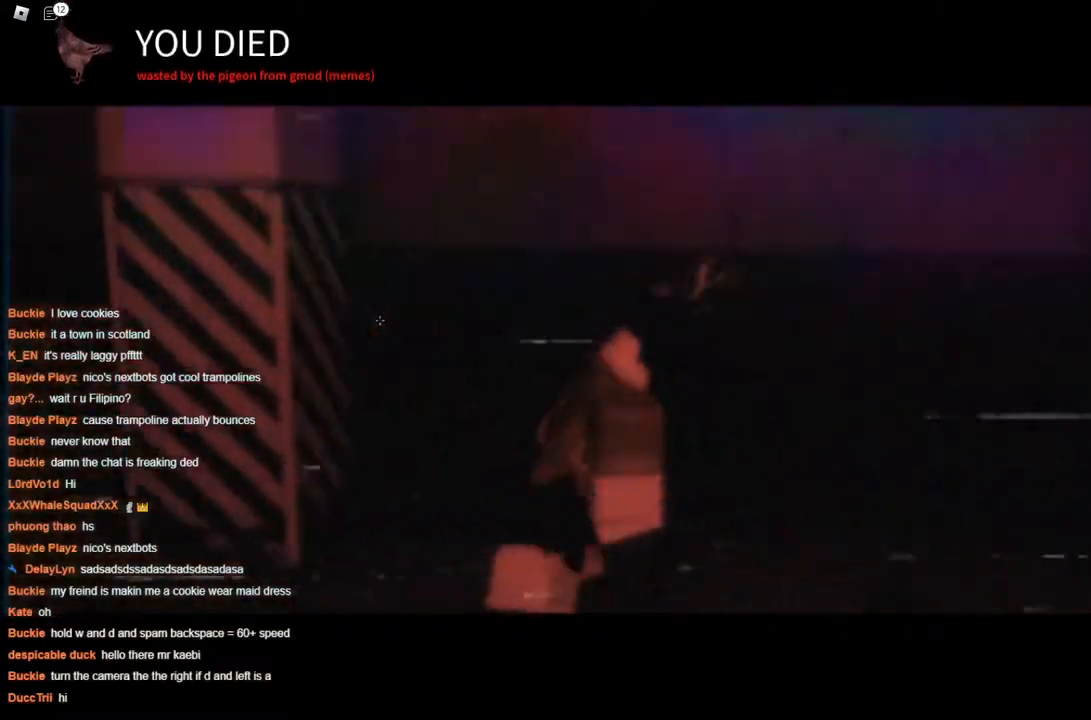
{"keys": [], "events": [[33, "space", "down"], [133, "space", "up"], [216, "space", "down"], [266, "space", "up"], [416, "space", "down"], [450, "space", "up"]]}
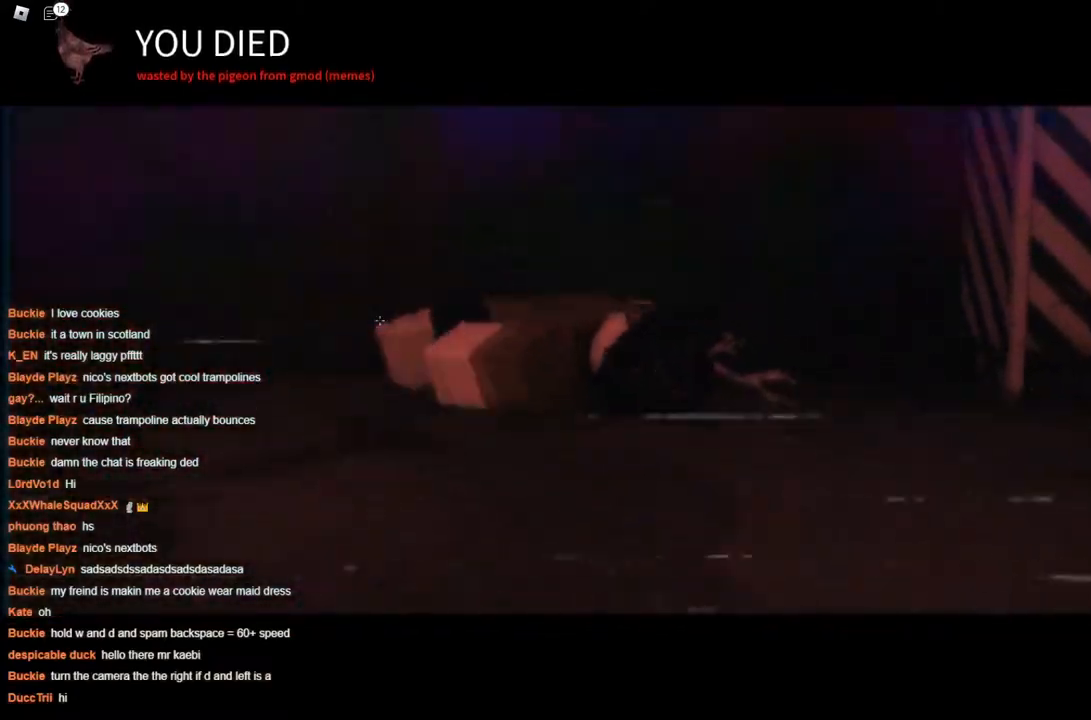
{"keys": [], "events": [[116, "space", "down"], [150, "space", "up"], [416, "space", "down"], [466, "space", "up"]]}
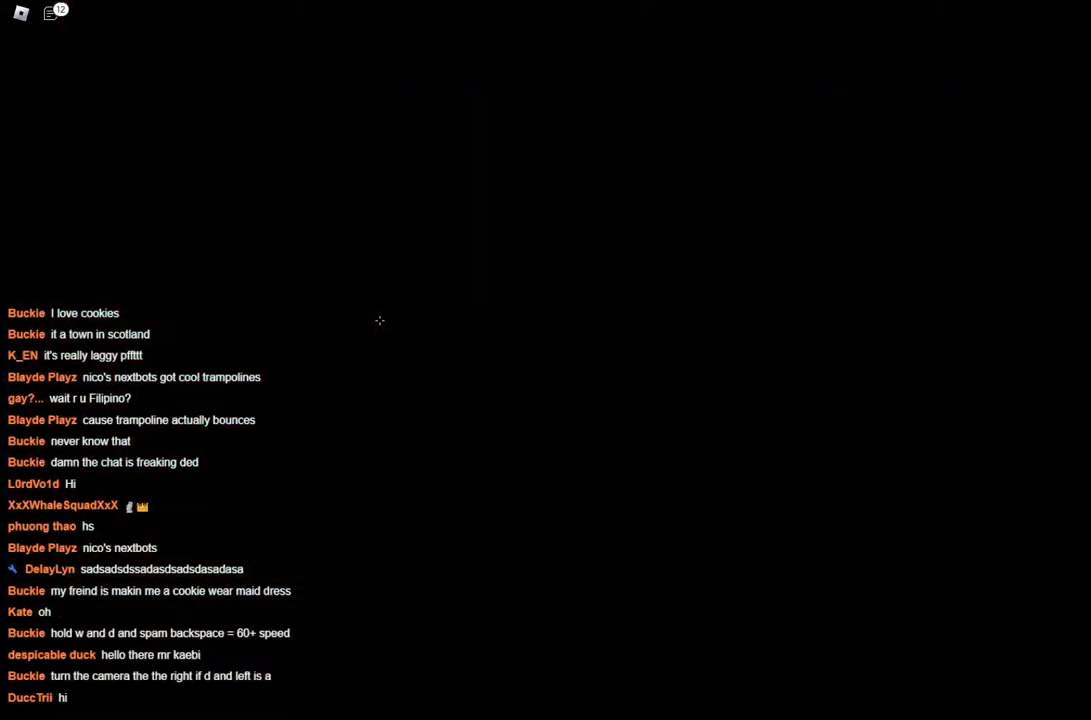
{"keys": [], "events": [[66, "space", "down"], [166, "space", "up"], [250, "space", "down"], [300, "space", "up"], [450, "space", "down"], [500, "space", "up"]]}
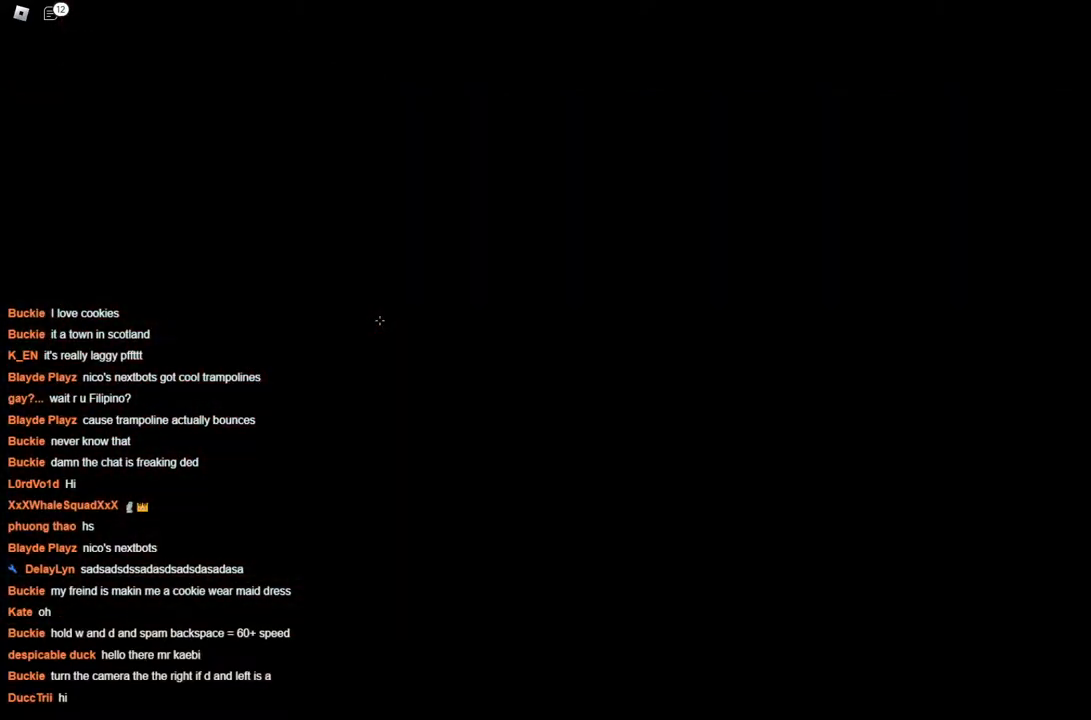
{"keys": [], "events": [[133, "space", "down"], [183, "space", "up"], [316, "space", "down"], [416, "space", "up"]]}
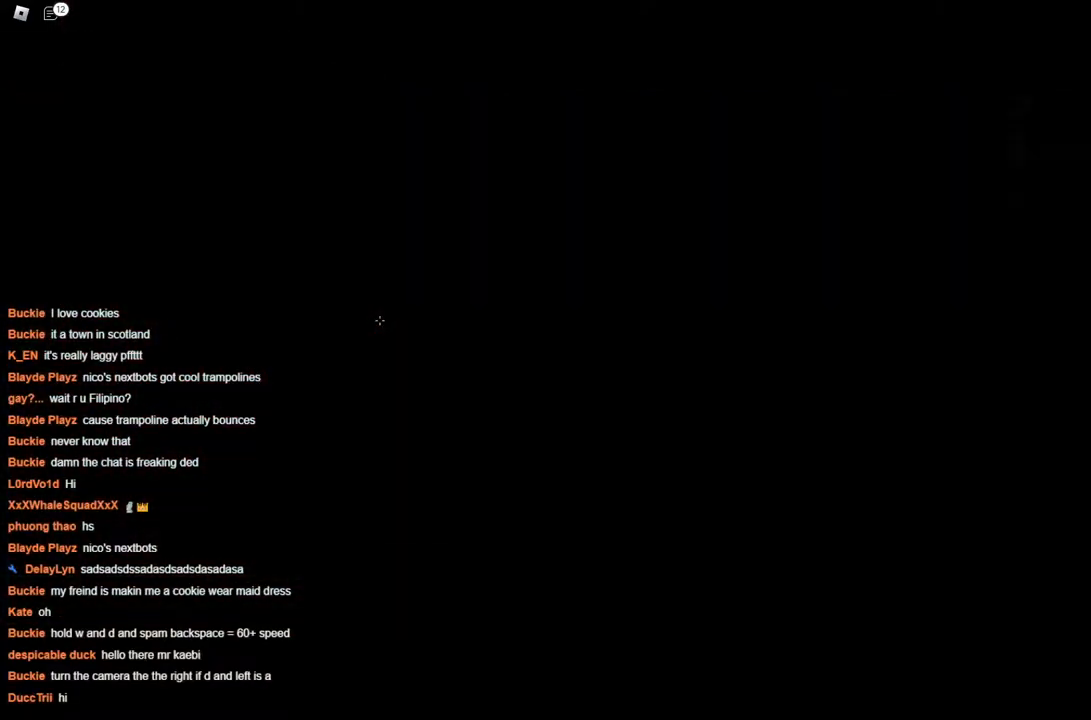
{"keys": [], "events": [[66, "space", "down"], [150, "space", "up"], [383, "space", "down"], [483, "space", "up"]]}
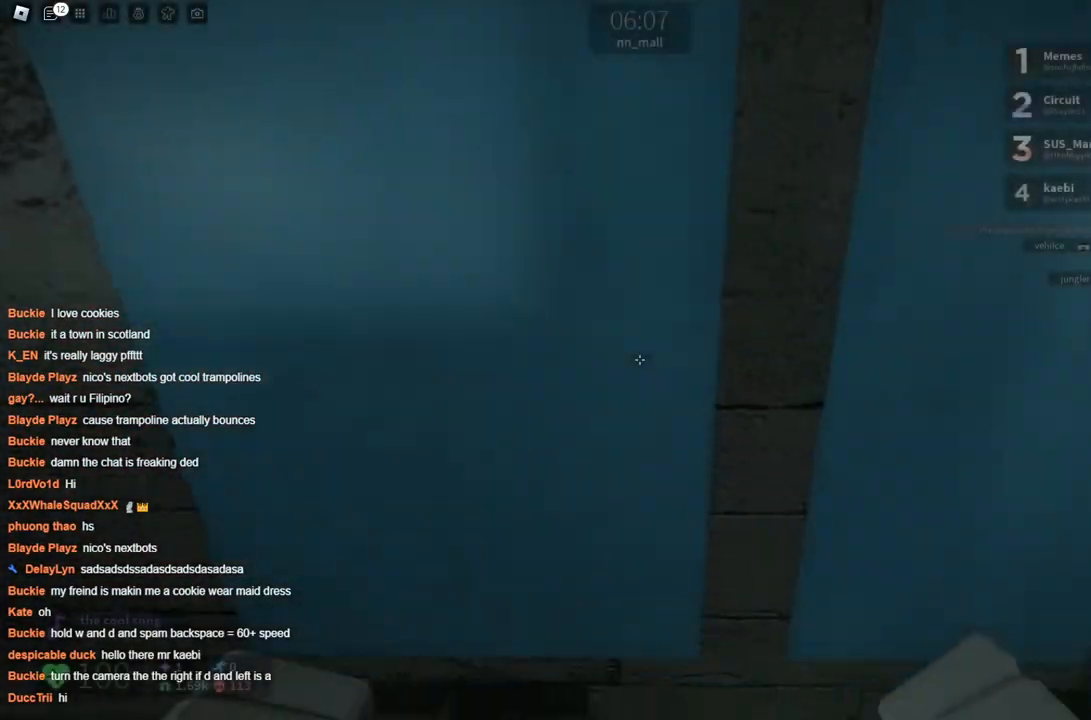
{"keys": ["w"], "events": [[416, "w", "down"]]}
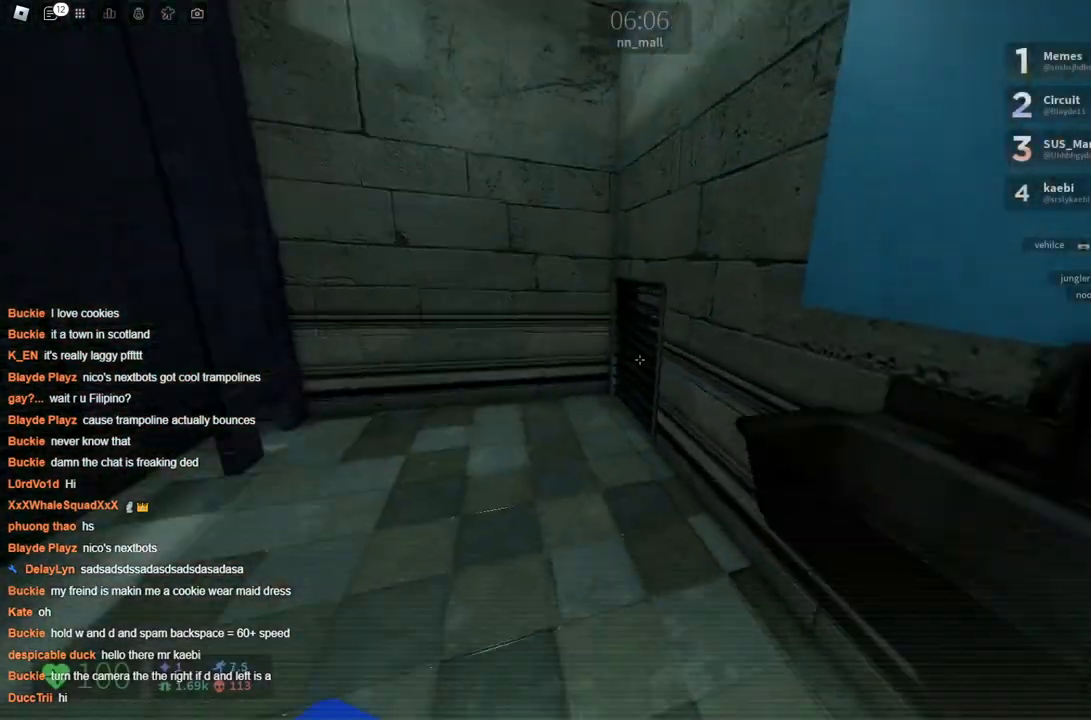
{"keys": ["w"], "events": []}
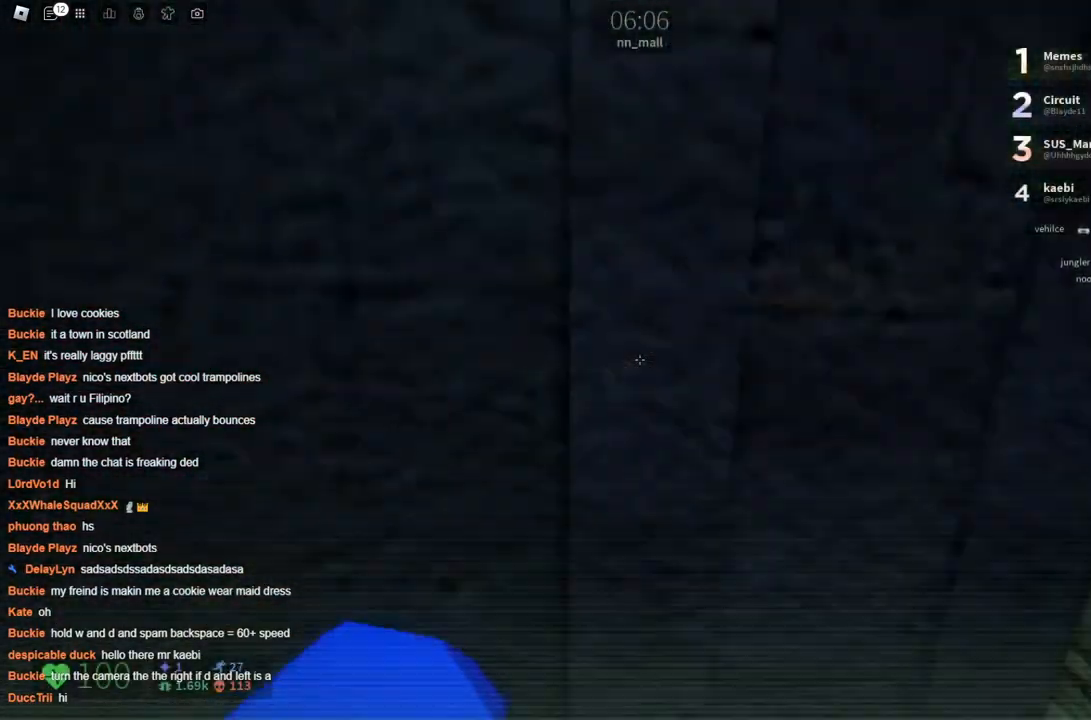
{"keys": ["w"], "events": []}
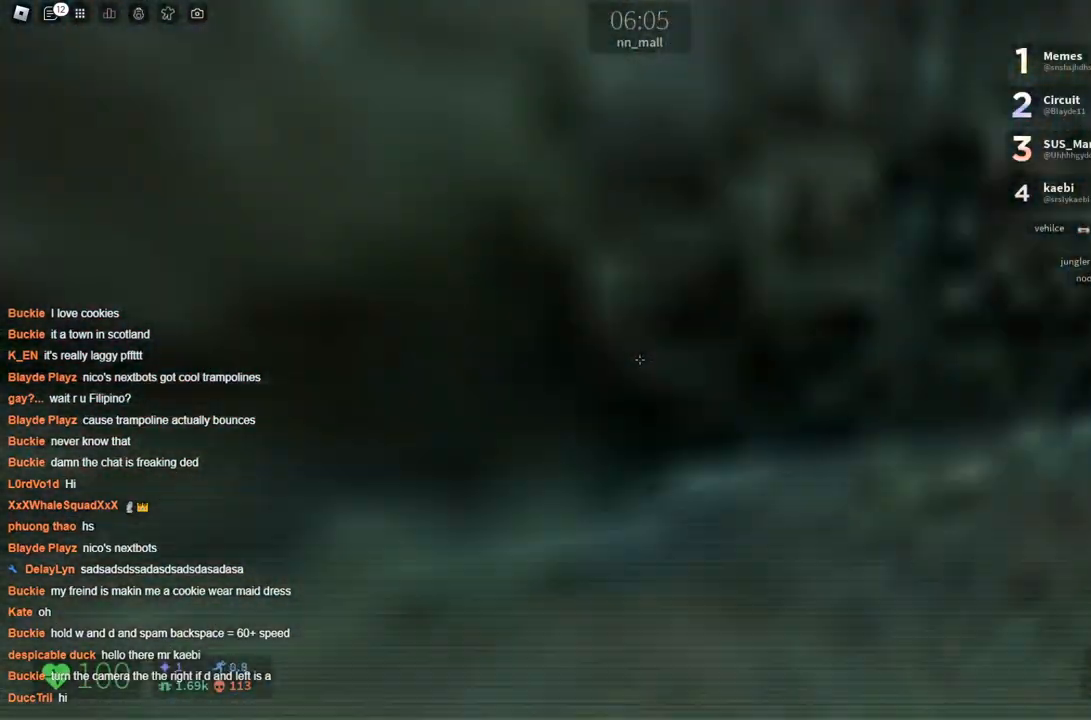
{"keys": ["w"], "events": []}
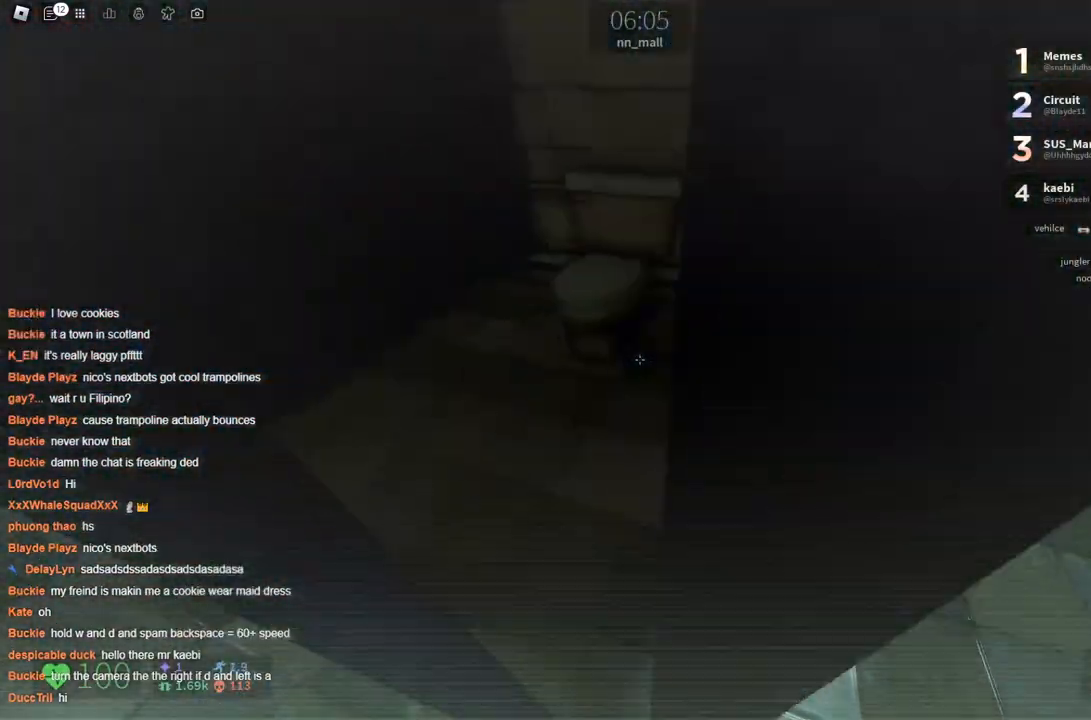
{"keys": ["w"], "events": []}
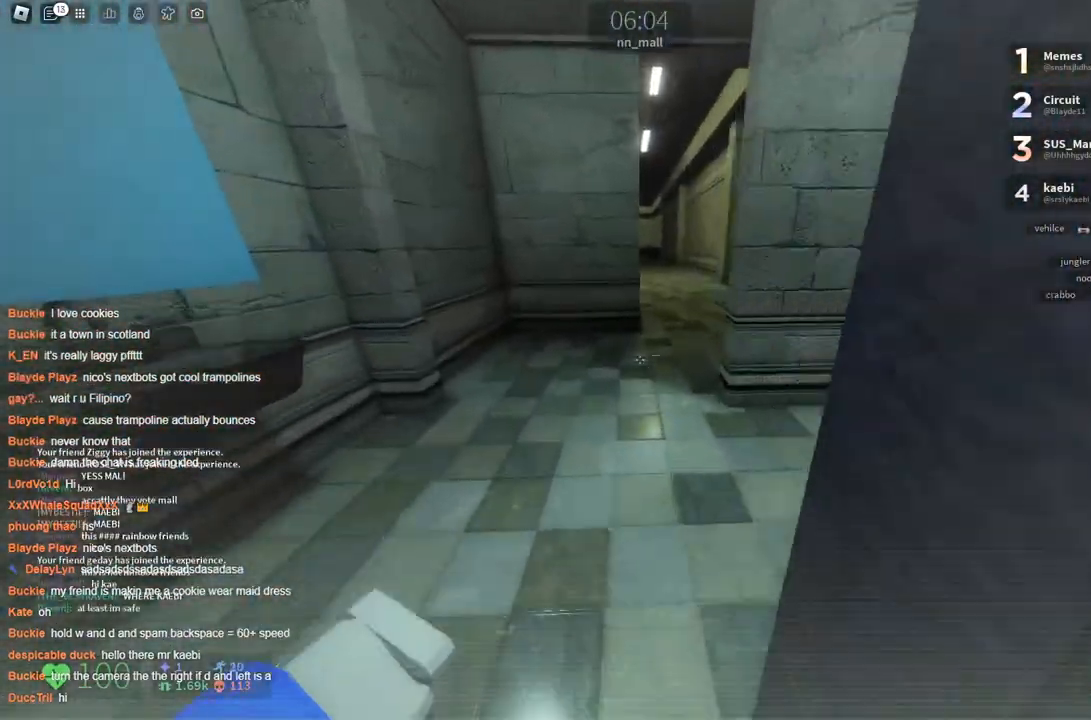
{"keys": ["w"], "events": []}
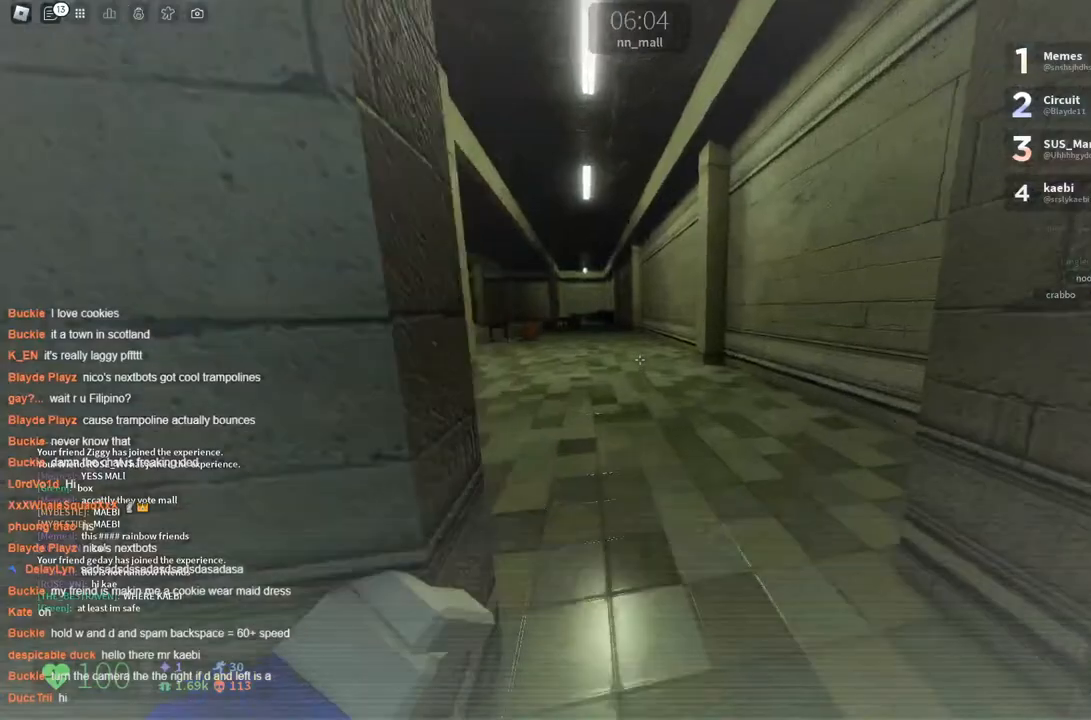
{"keys": ["w"], "events": [[16, "space", "down"], [150, "space", "up"]]}
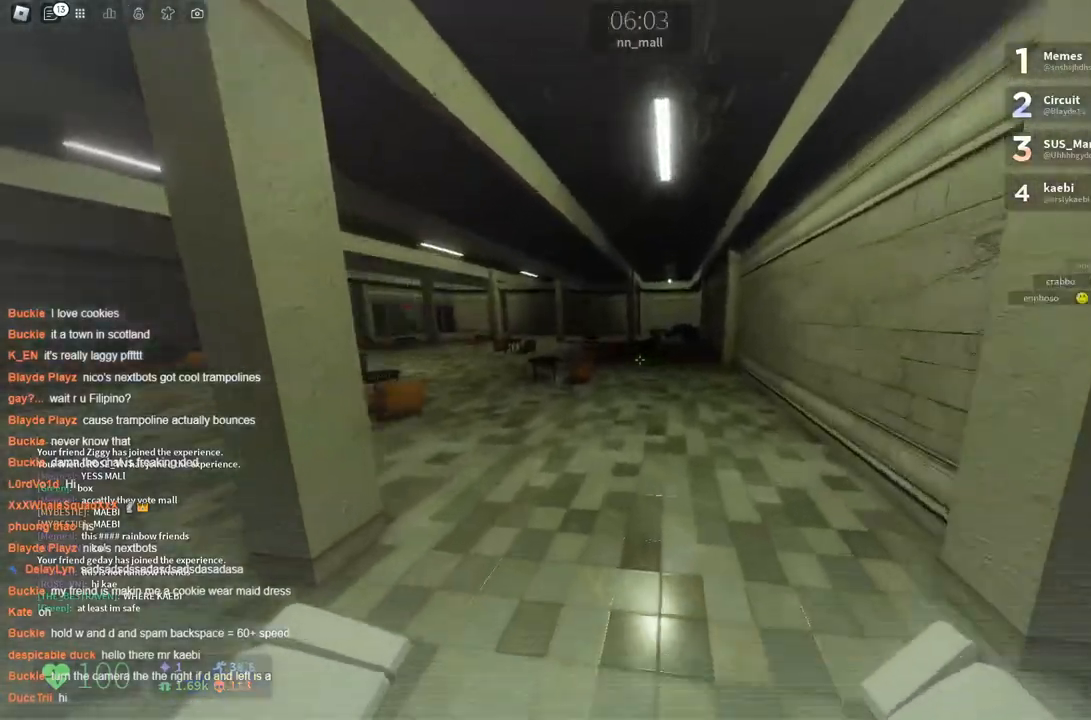
{"keys": ["w"], "events": [[216, "space", "down"], [366, "space", "up"]]}
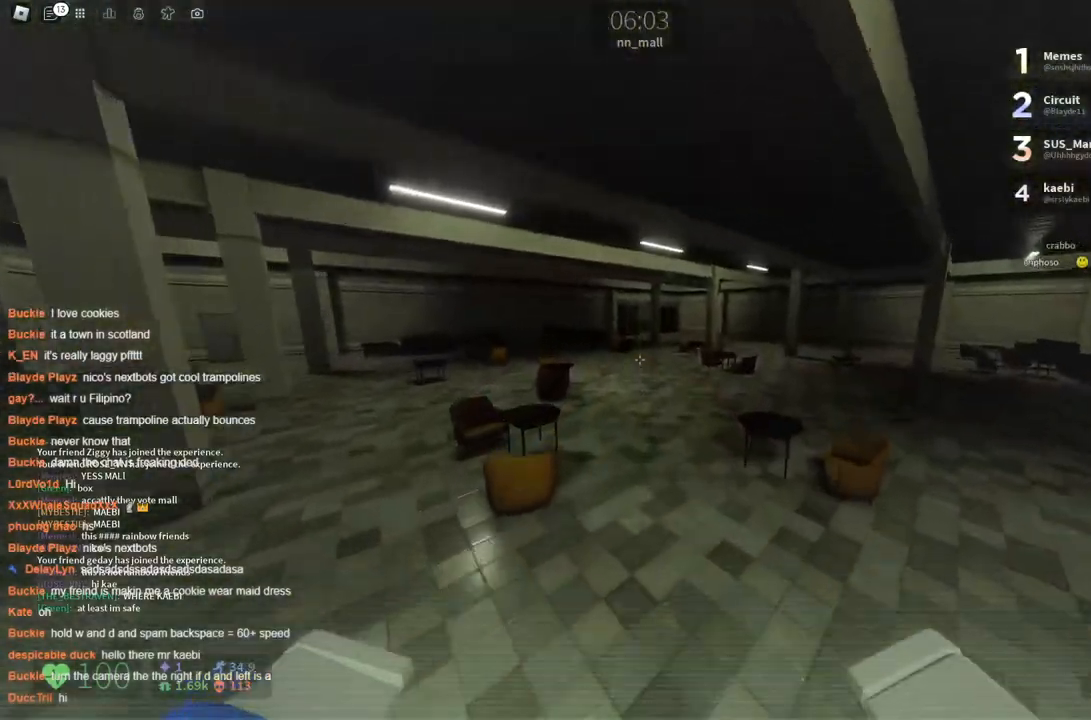
{"keys": ["space", "w"], "events": [[383, "space", "down"]]}
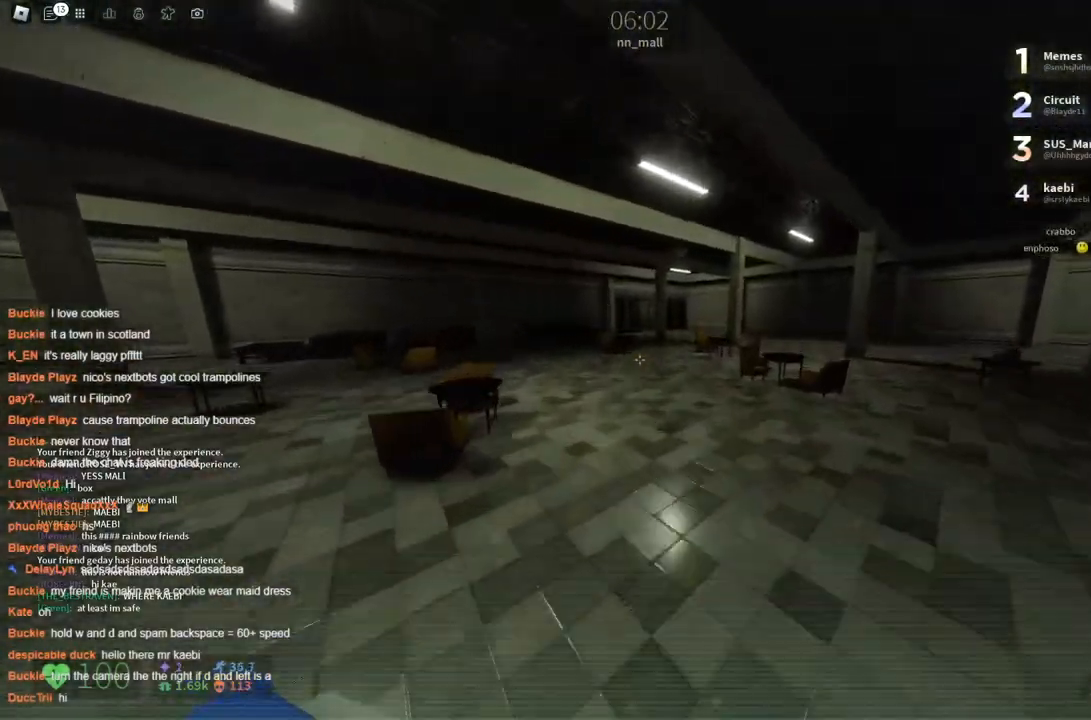
{"keys": ["w"], "events": [[16, "space", "up"]]}
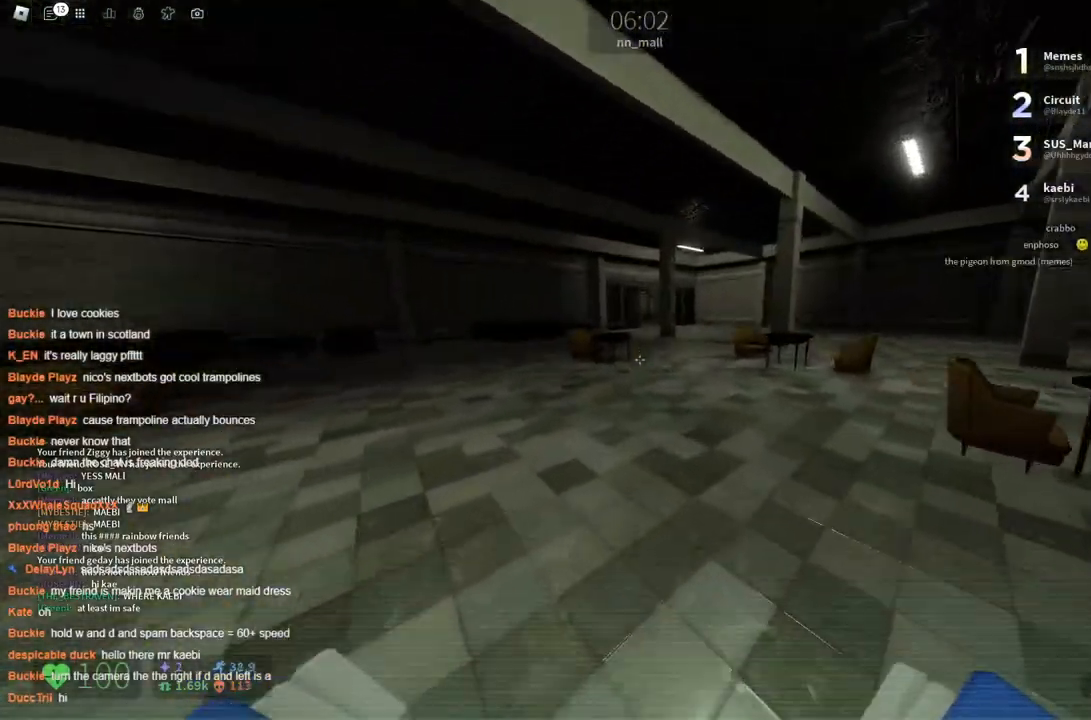
{"keys": ["w"], "events": [[33, "space", "down"], [183, "space", "up"]]}
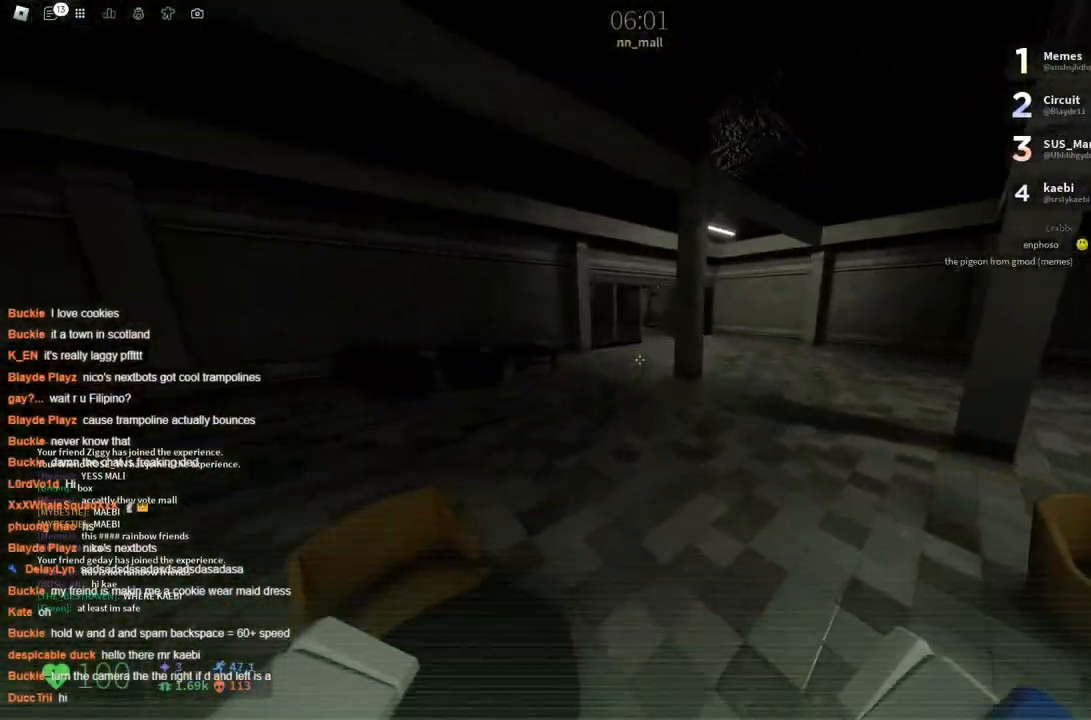
{"keys": ["w"], "events": [[200, "space", "down"], [300, "space", "up"]]}
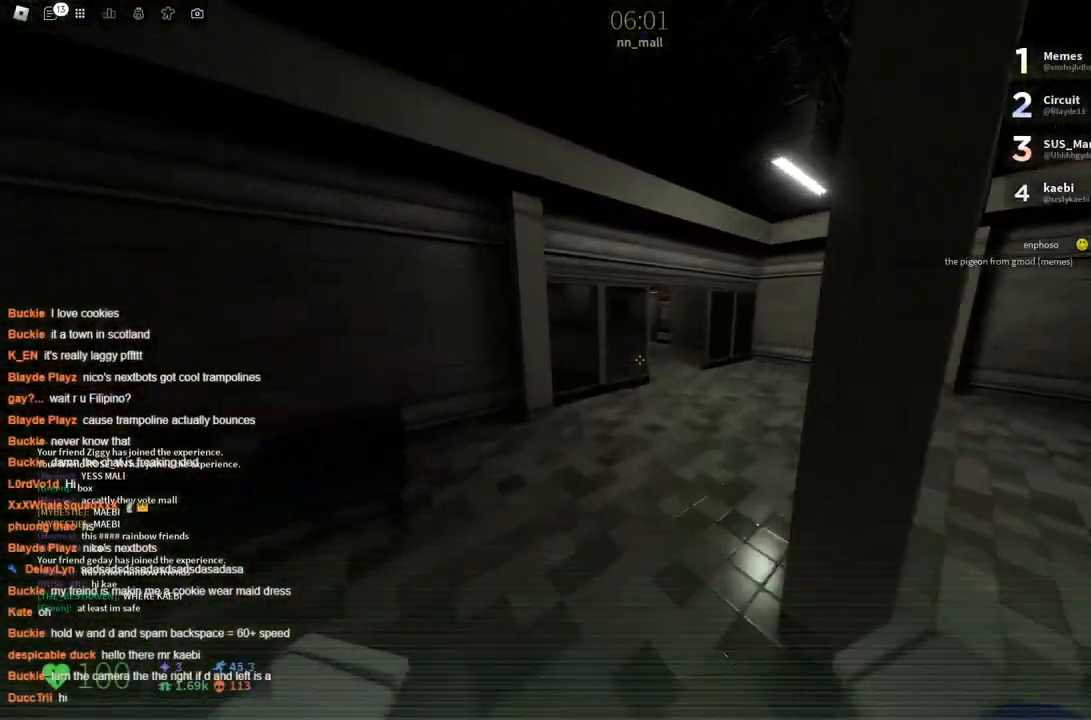
{"keys": ["w"], "events": [[316, "space", "down"], [450, "space", "up"]]}
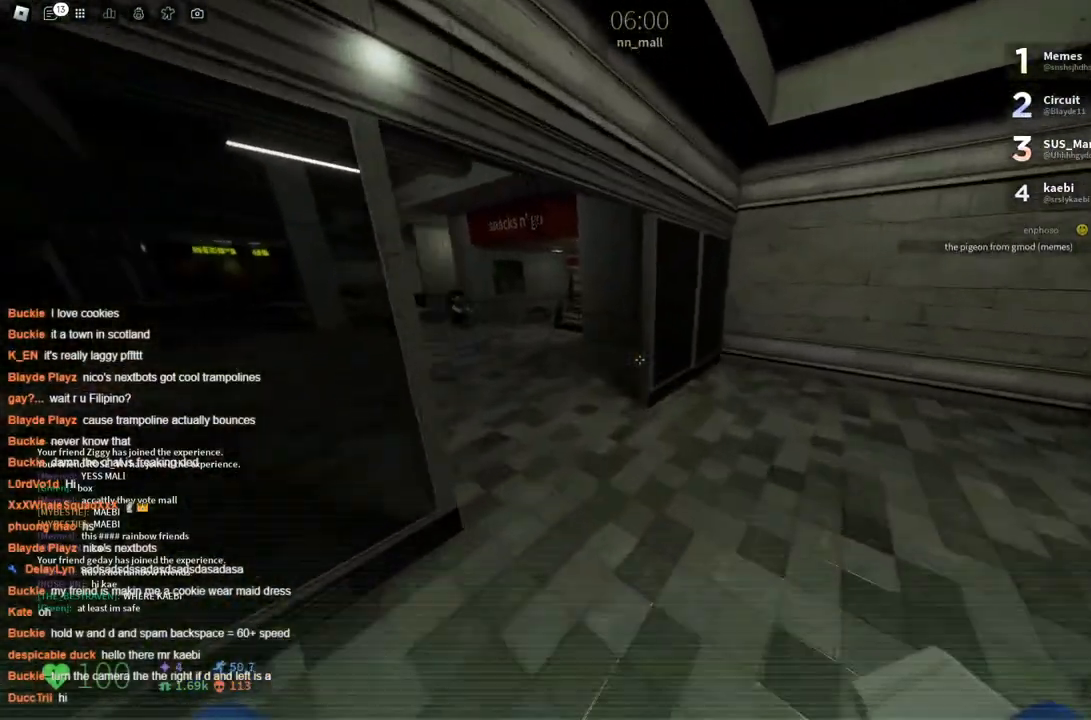
{"keys": ["w"], "events": []}
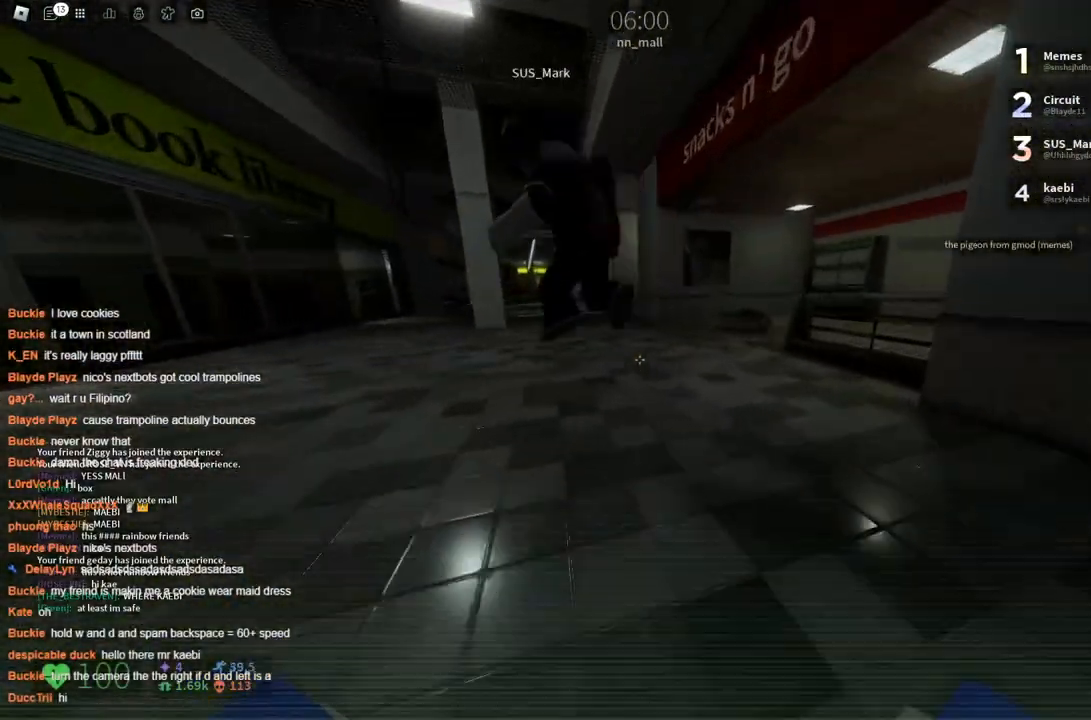
{"keys": ["w"], "events": [[16, "space", "down"], [150, "space", "up"]]}
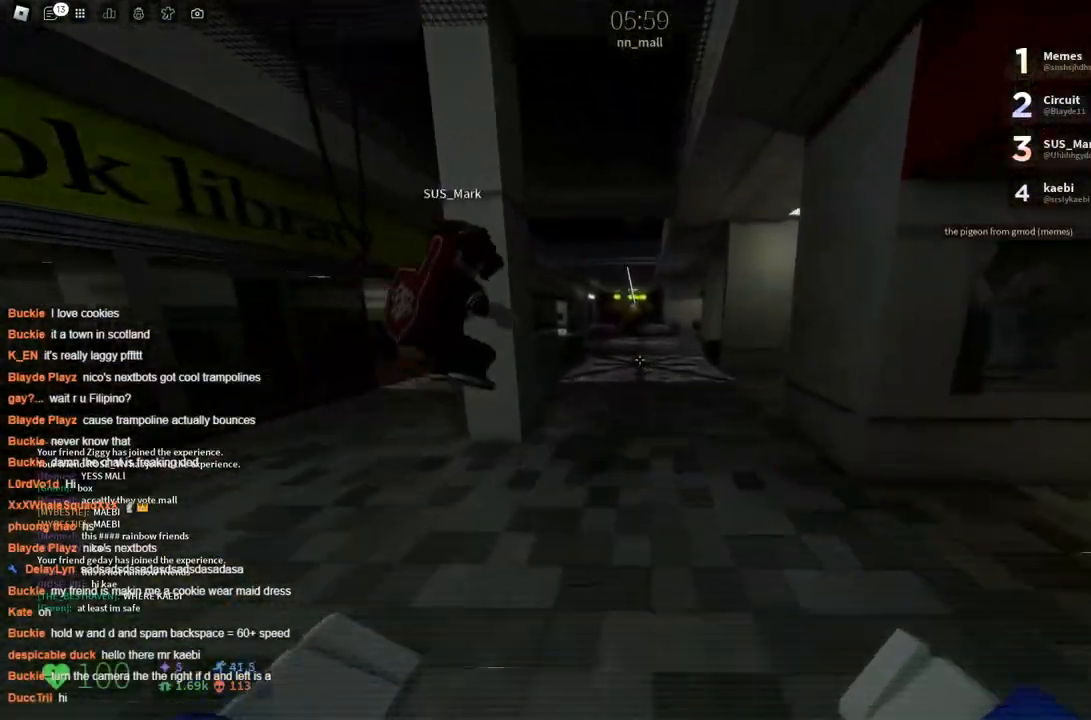
{"keys": ["w"], "events": [[166, "space", "down"], [316, "space", "up"]]}
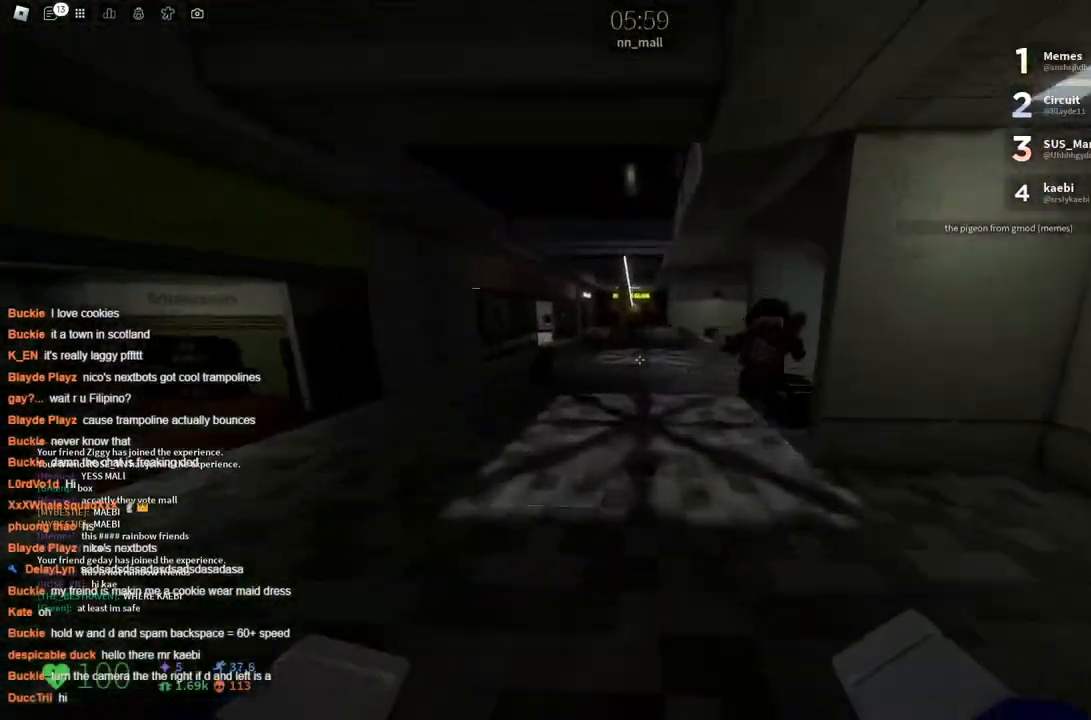
{"keys": ["w"], "events": [[316, "space", "down"], [466, "space", "up"]]}
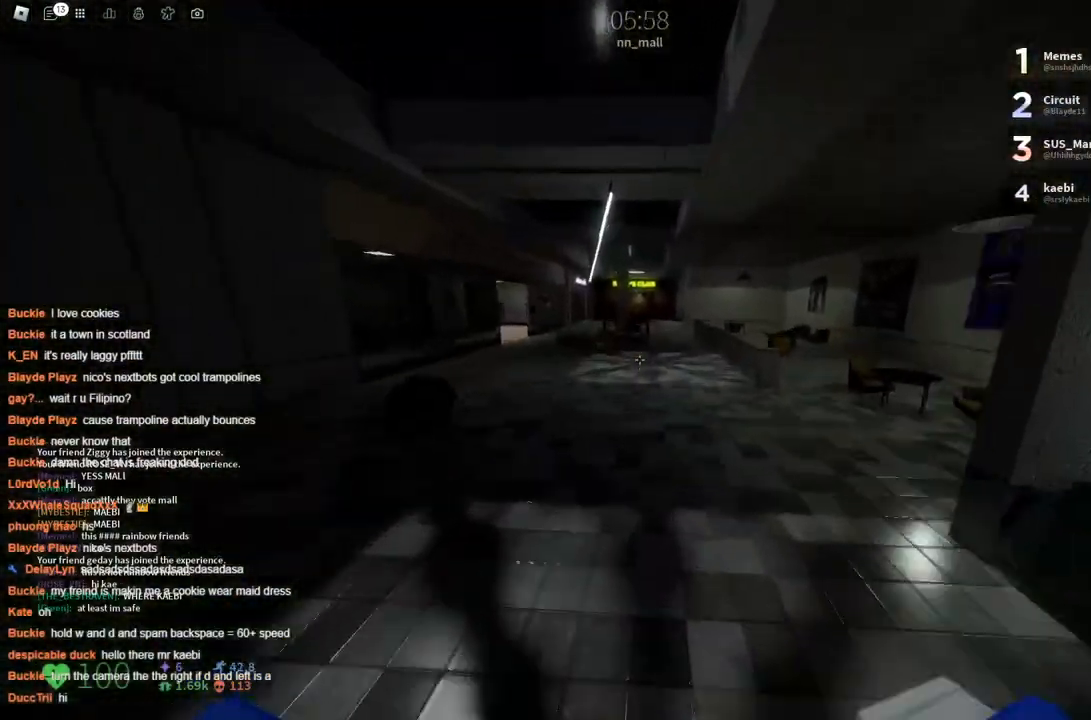
{"keys": ["w"], "events": []}
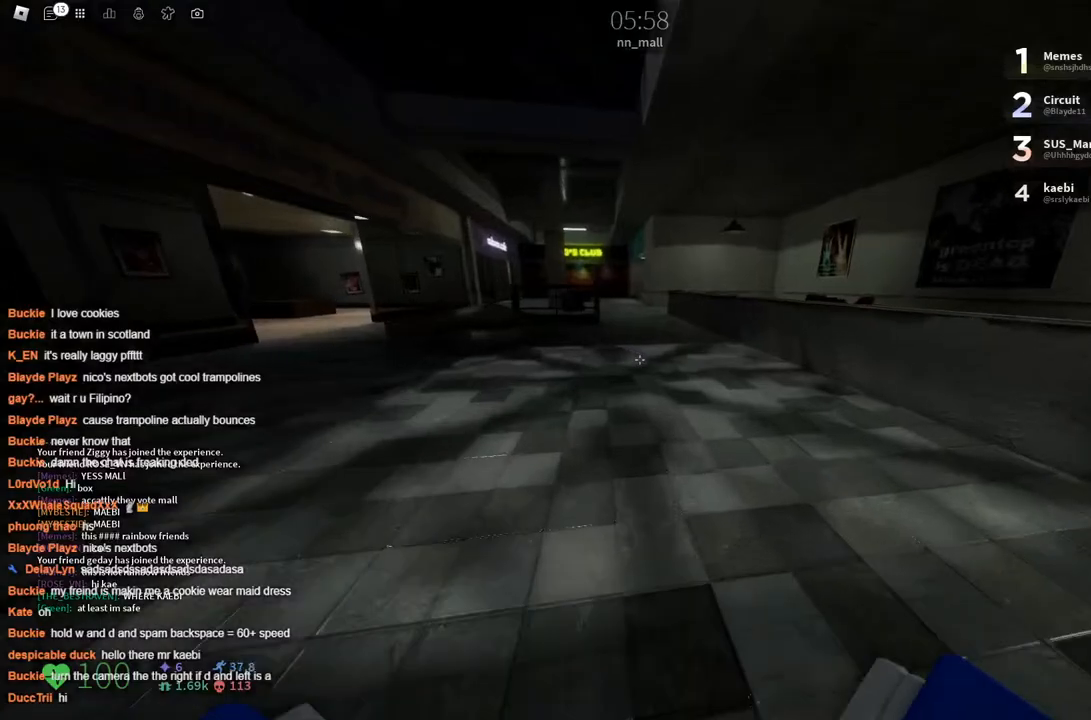
{"keys": ["w"], "events": [[16, "space", "down"], [116, "space", "up"]]}
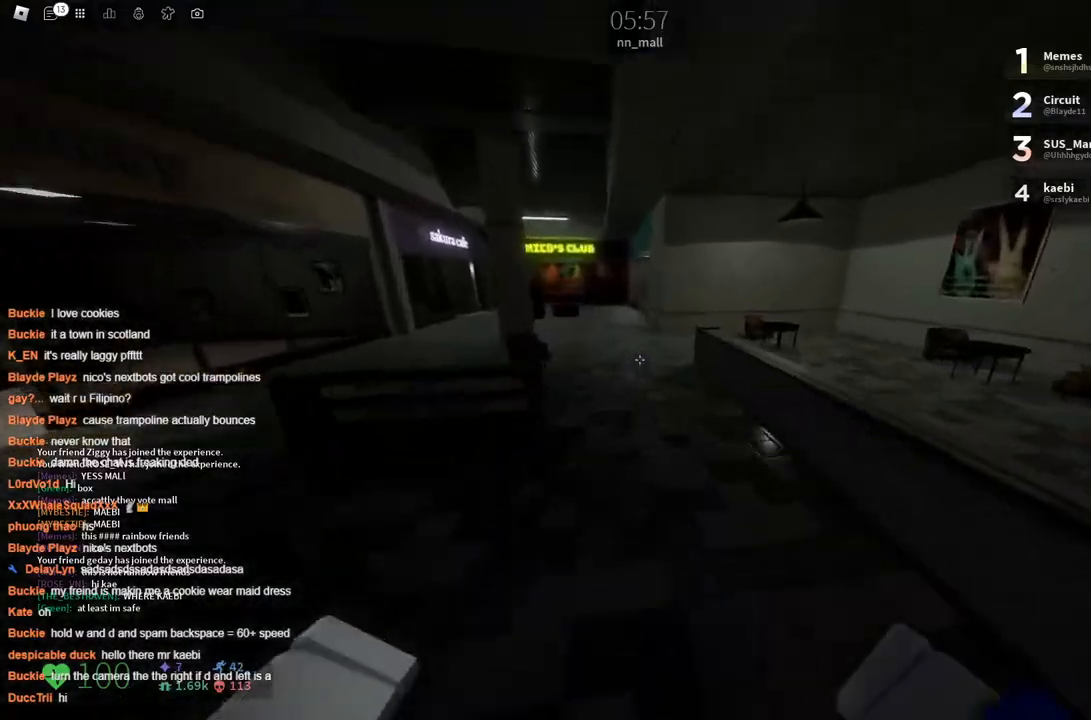
{"keys": ["w"], "events": [[133, "space", "down"], [283, "space", "up"]]}
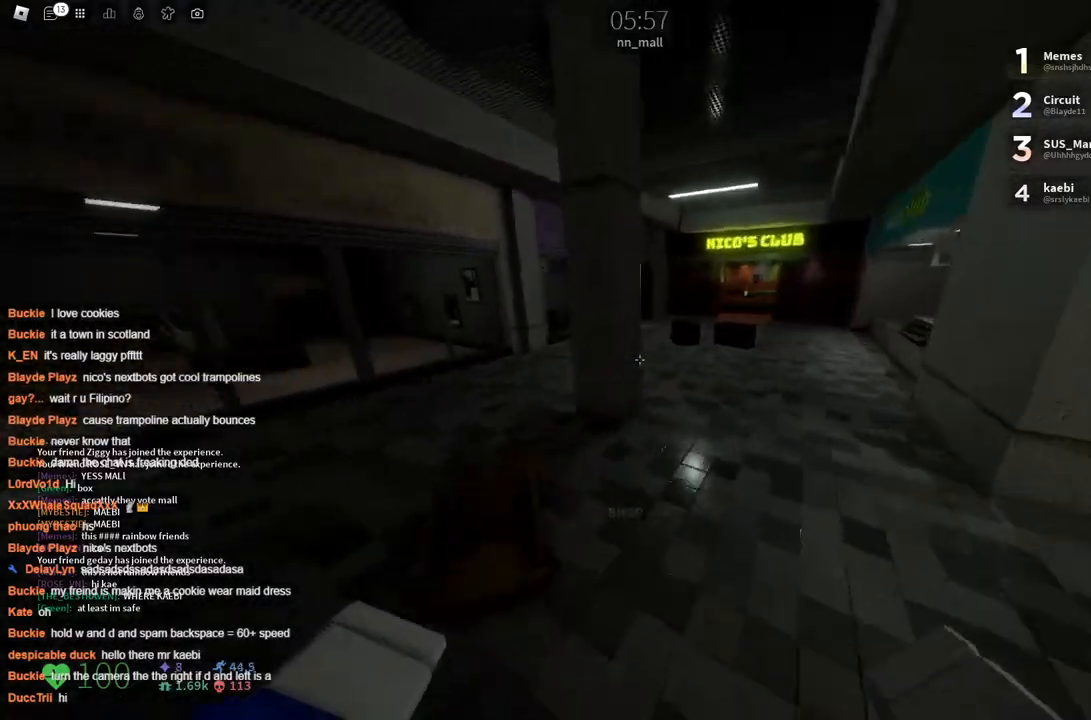
{"keys": ["w"], "events": [[300, "space", "down"], [433, "space", "up"]]}